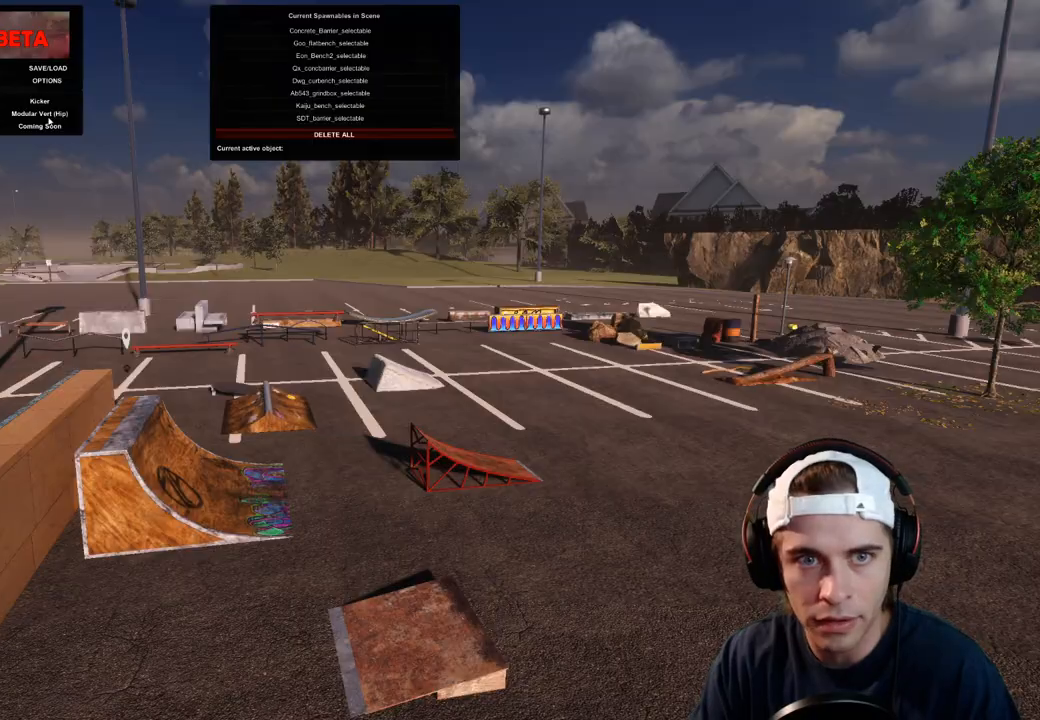
Gameplay with a controller (Xbox layout); each line is a JSON object with the inputs held at the frame after it. "events" lists button and stick changes between this image and that frame as [ms after this image, input, new state], when the widget could be followed in between. Not read: L3 R3.
{"buttons": [], "left_stick": "center", "right_stick": "center", "events": []}
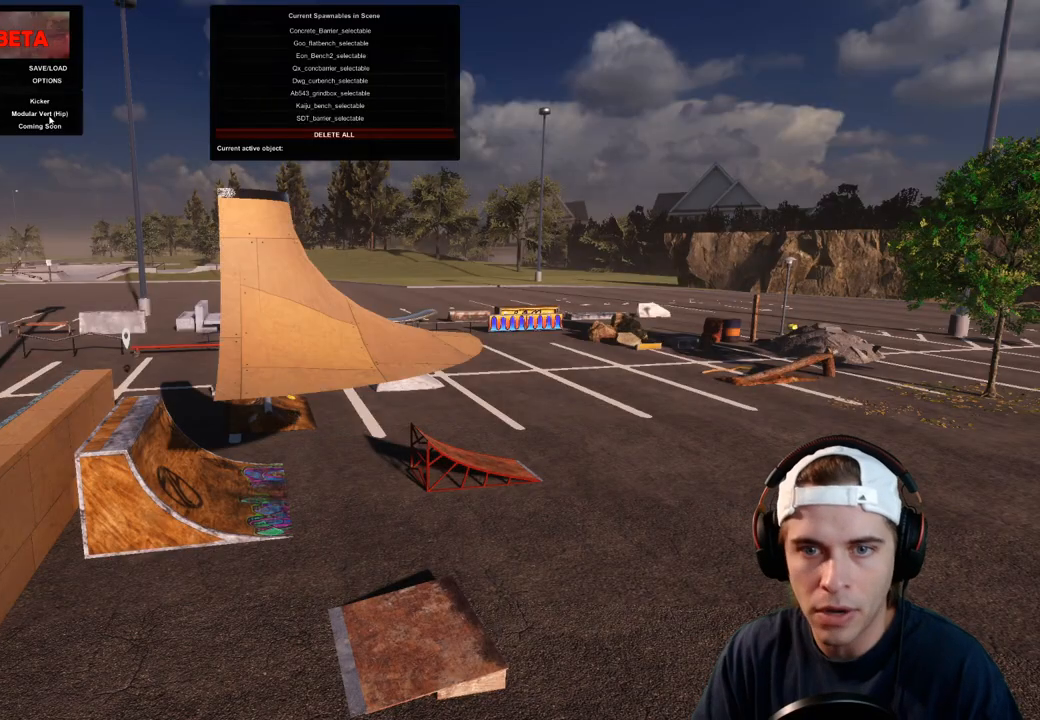
{"buttons": [], "left_stick": "center", "right_stick": "center", "events": [[133, "left_stick", "down-left"], [167, "right_stick", "left"], [333, "left_stick", "center"], [383, "right_stick", "center"]]}
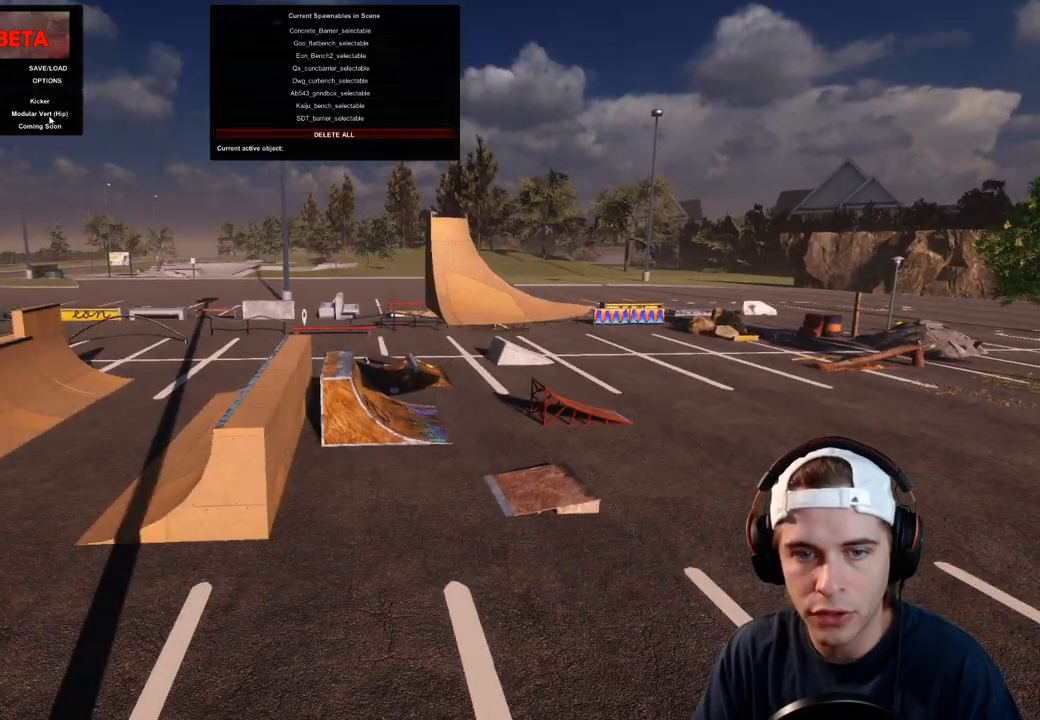
{"buttons": ["R1"], "left_stick": "center", "right_stick": "down-left", "events": [[67, "left_stick", "down"], [200, "left_stick", "center"], [333, "R1", "down"], [483, "right_stick", "down-left"]]}
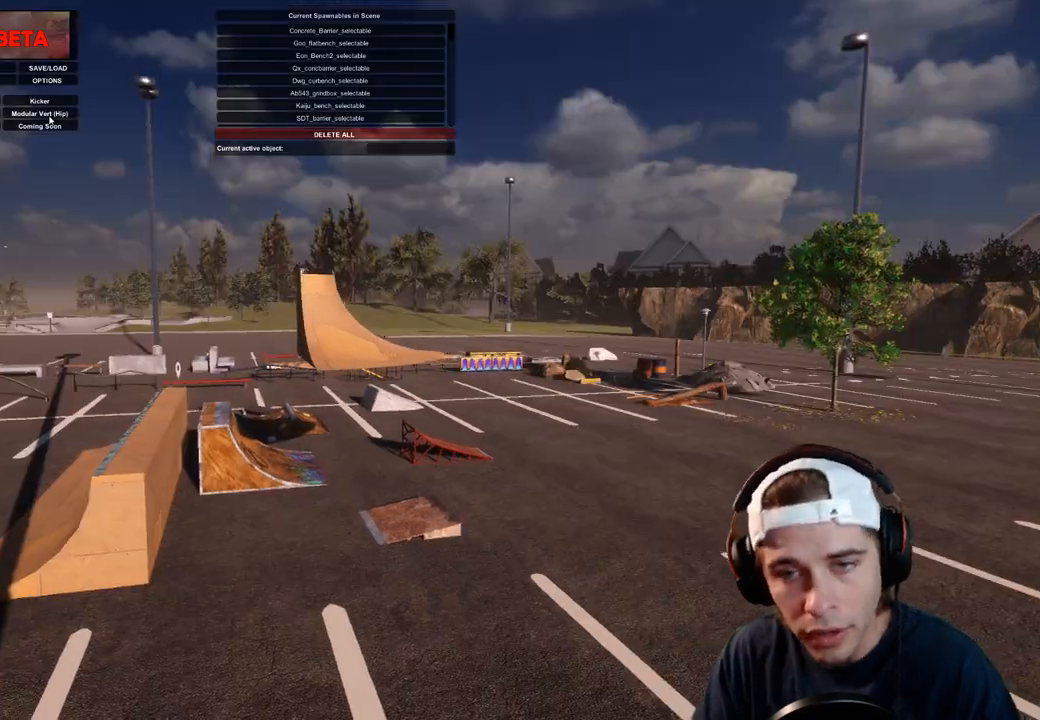
{"buttons": [], "left_stick": "down-left", "right_stick": "up-right", "events": [[200, "R1", "up"], [200, "left_stick", "down-left"], [200, "right_stick", "right"], [283, "right_stick", "up-right"]]}
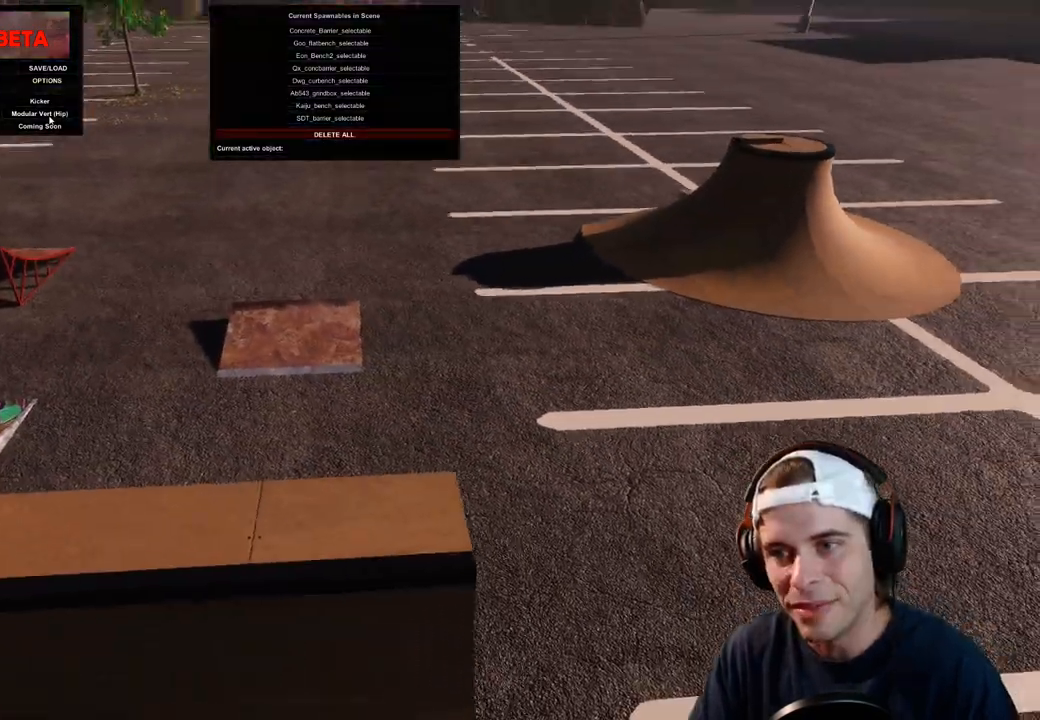
{"buttons": [], "left_stick": "up-right", "right_stick": "left", "events": [[67, "left_stick", "up-left"], [167, "left_stick", "up"], [267, "left_stick", "up-right"], [350, "right_stick", "center"], [417, "right_stick", "left"]]}
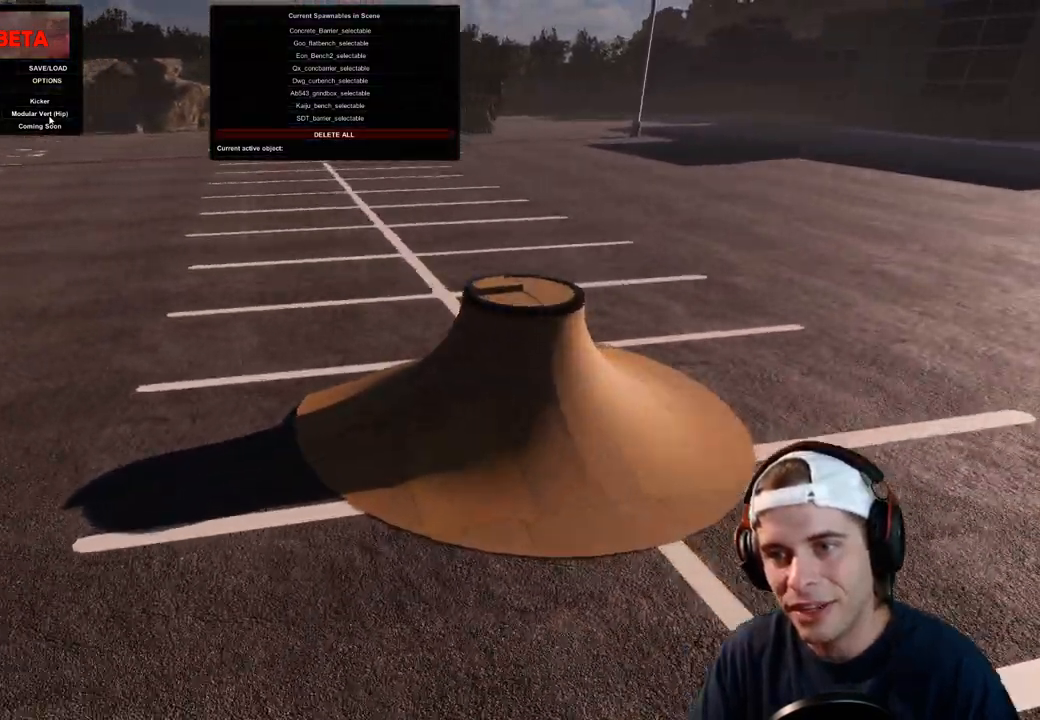
{"buttons": ["L2"], "left_stick": "up", "right_stick": "left", "events": [[217, "L2", "down"], [450, "left_stick", "up"]]}
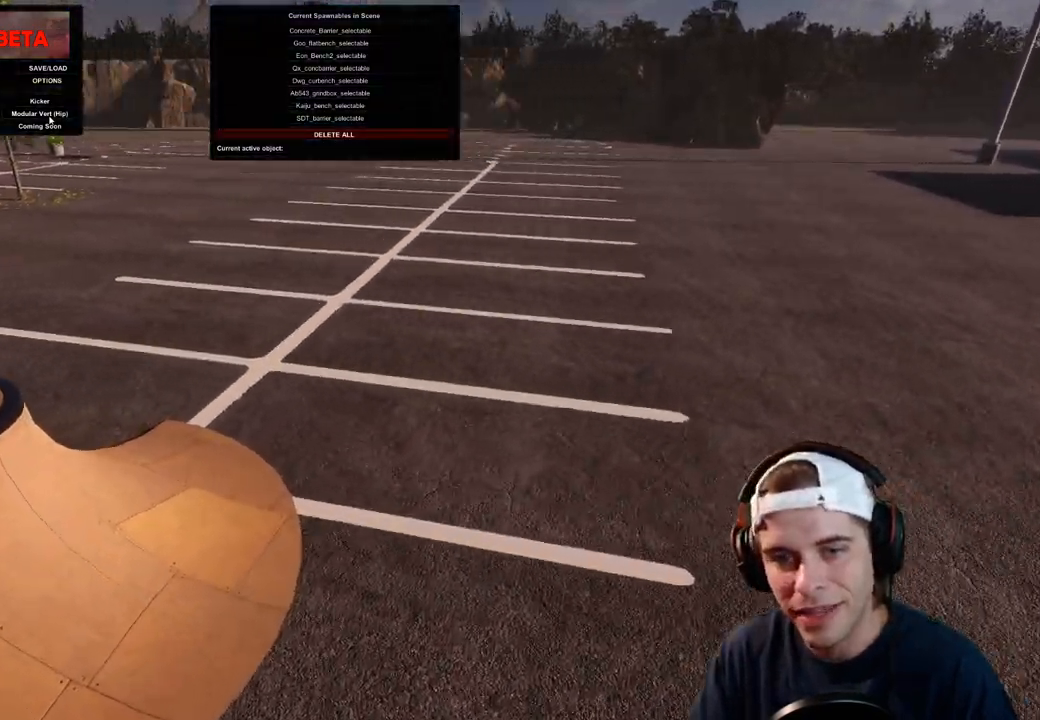
{"buttons": ["L2"], "left_stick": "up-right", "right_stick": "left", "events": [[400, "left_stick", "up-right"]]}
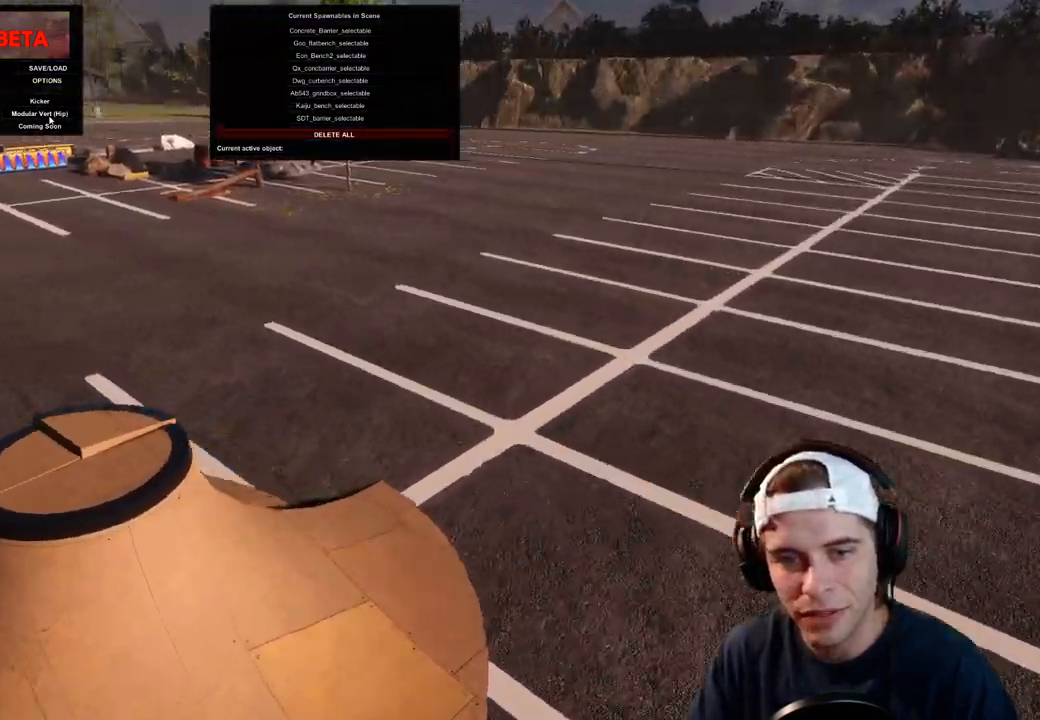
{"buttons": [], "left_stick": "down", "right_stick": "left", "events": [[33, "L2", "up"], [317, "left_stick", "center"], [367, "left_stick", "down"]]}
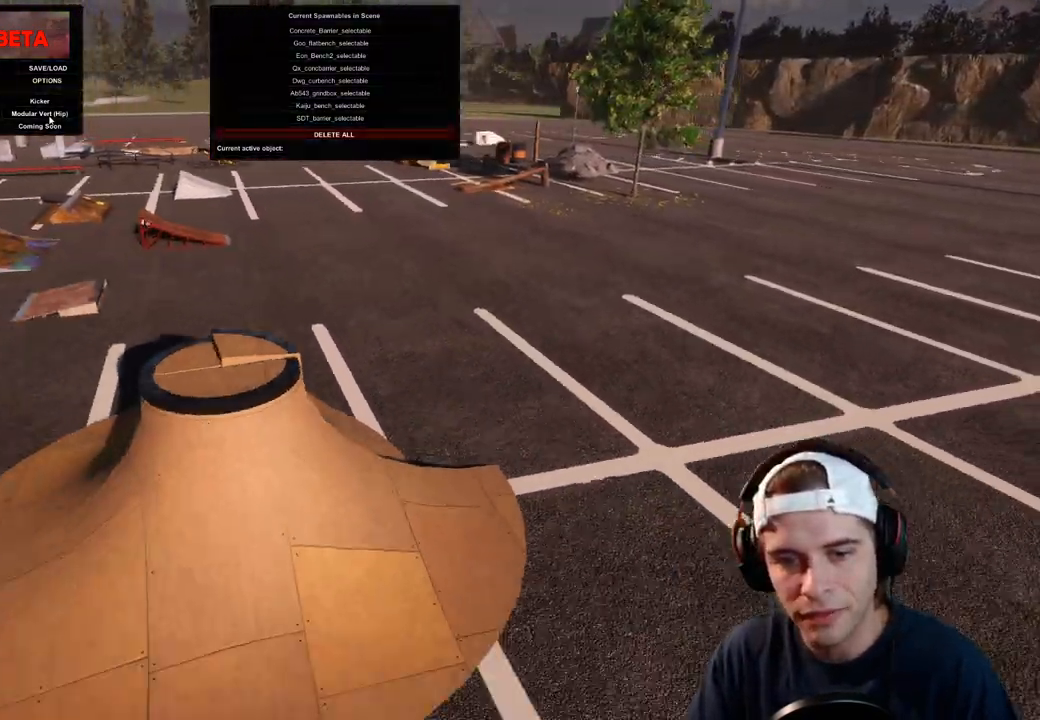
{"buttons": [], "left_stick": "center", "right_stick": "up-right", "events": [[50, "left_stick", "down-left"], [183, "right_stick", "up"], [200, "left_stick", "left"], [250, "right_stick", "up-right"], [333, "left_stick", "center"]]}
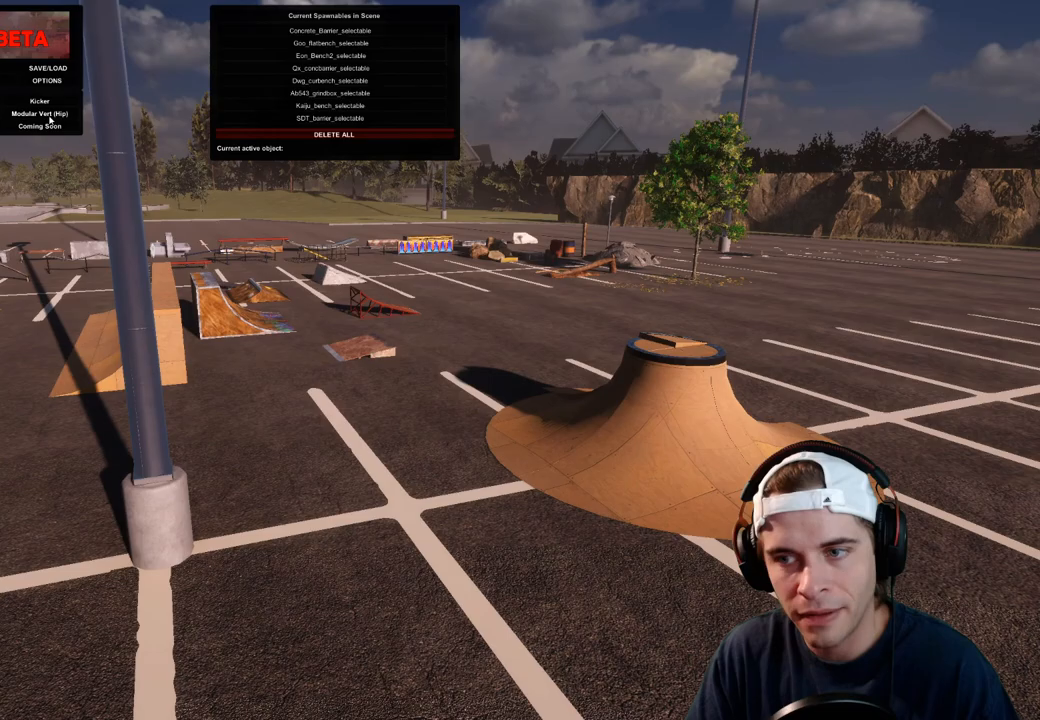
{"buttons": [], "left_stick": "up-right", "right_stick": "center", "events": [[67, "left_stick", "up-left"], [67, "right_stick", "center"], [467, "left_stick", "up-right"]]}
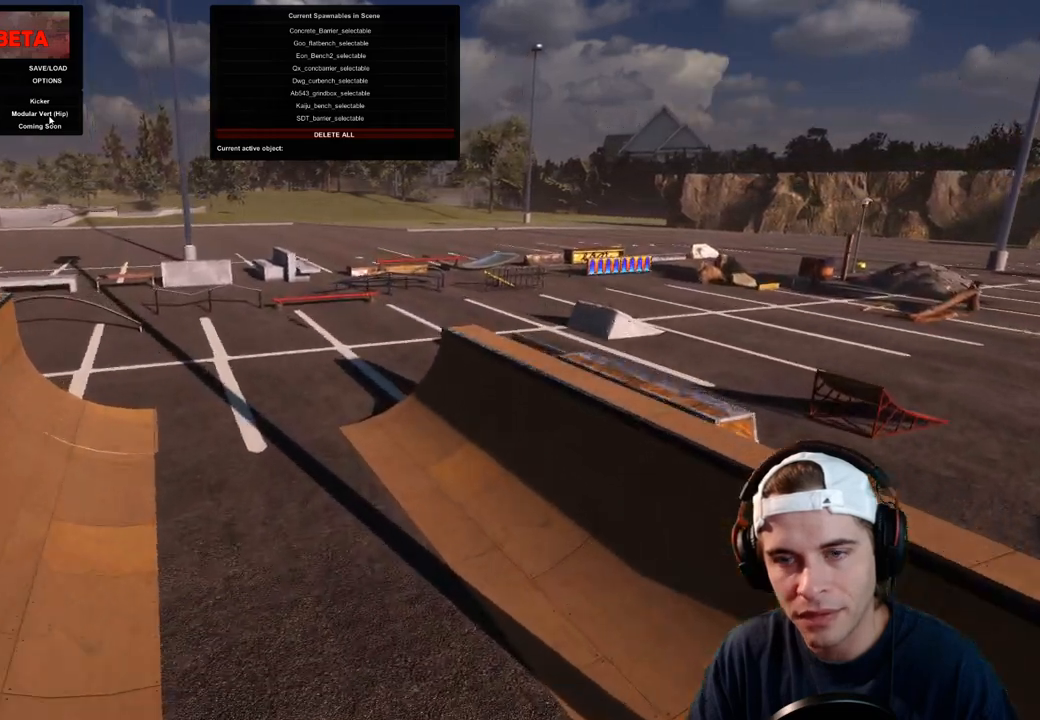
{"buttons": [], "left_stick": "center", "right_stick": "left", "events": [[17, "right_stick", "left"], [267, "left_stick", "center"], [317, "left_stick", "down"], [467, "left_stick", "center"]]}
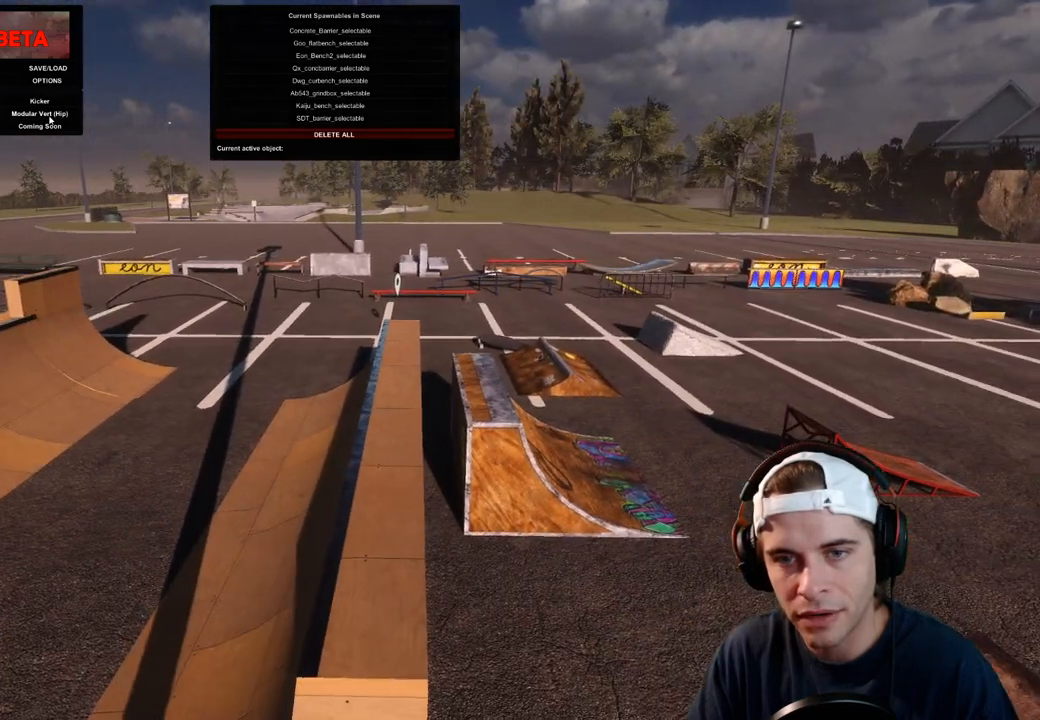
{"buttons": [], "left_stick": "center", "right_stick": "center", "events": [[67, "left_stick", "up"], [83, "right_stick", "center"], [300, "left_stick", "center"]]}
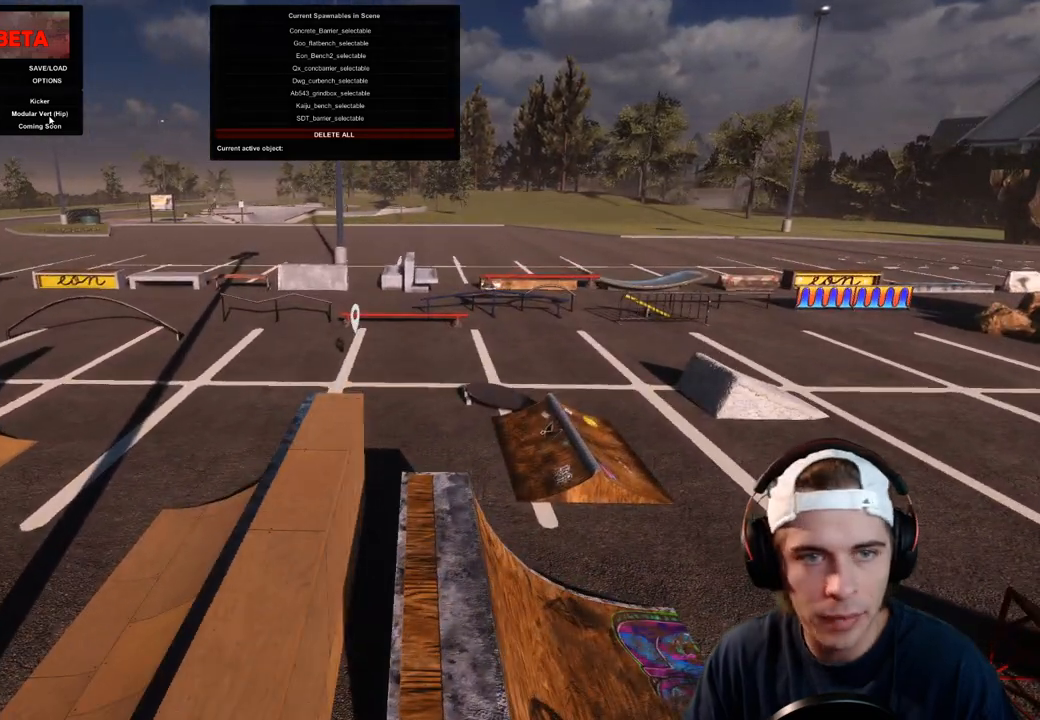
{"buttons": [], "left_stick": "center", "right_stick": "center", "events": []}
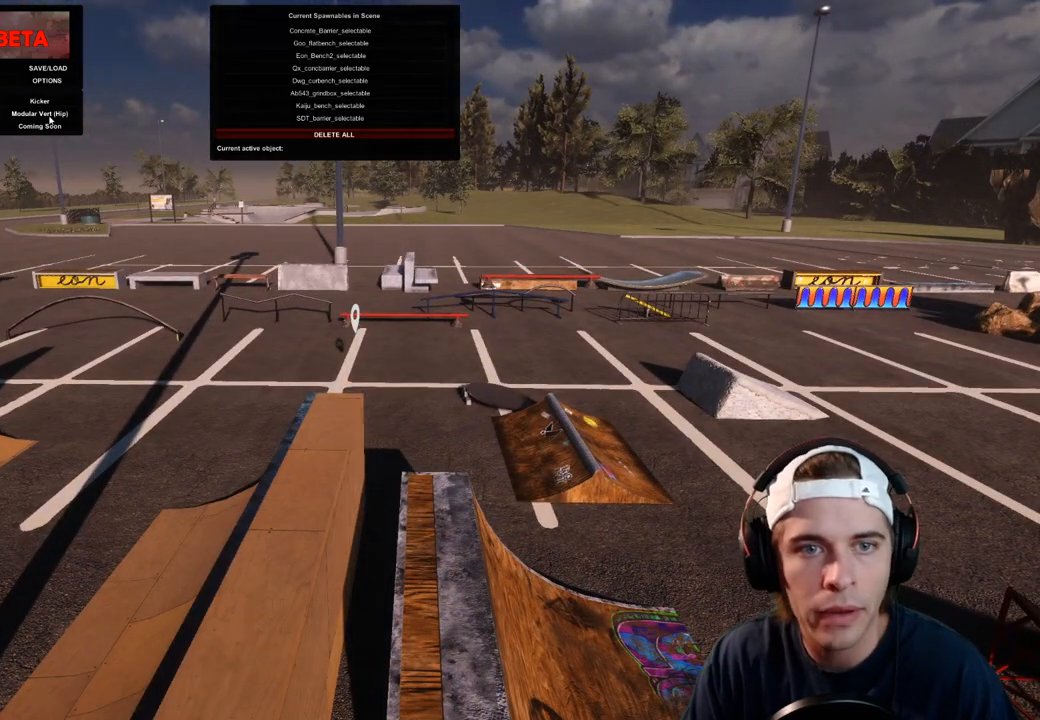
{"buttons": ["R1"], "left_stick": "center", "right_stick": "center", "events": [[350, "DPAD_UP", "down"], [350, "R1", "down"], [400, "DPAD_UP", "up"]]}
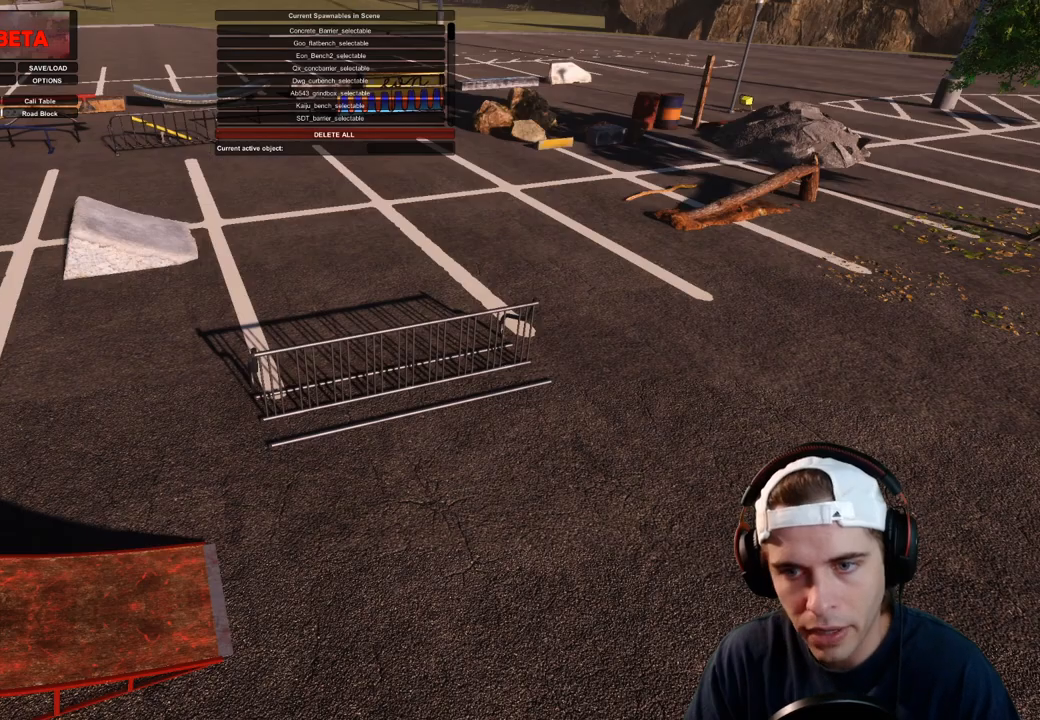
{"buttons": ["R1", "DPAD_UP"], "left_stick": "center", "right_stick": "center", "events": [[283, "DPAD_UP", "down"], [333, "DPAD_UP", "up"], [483, "DPAD_UP", "down"]]}
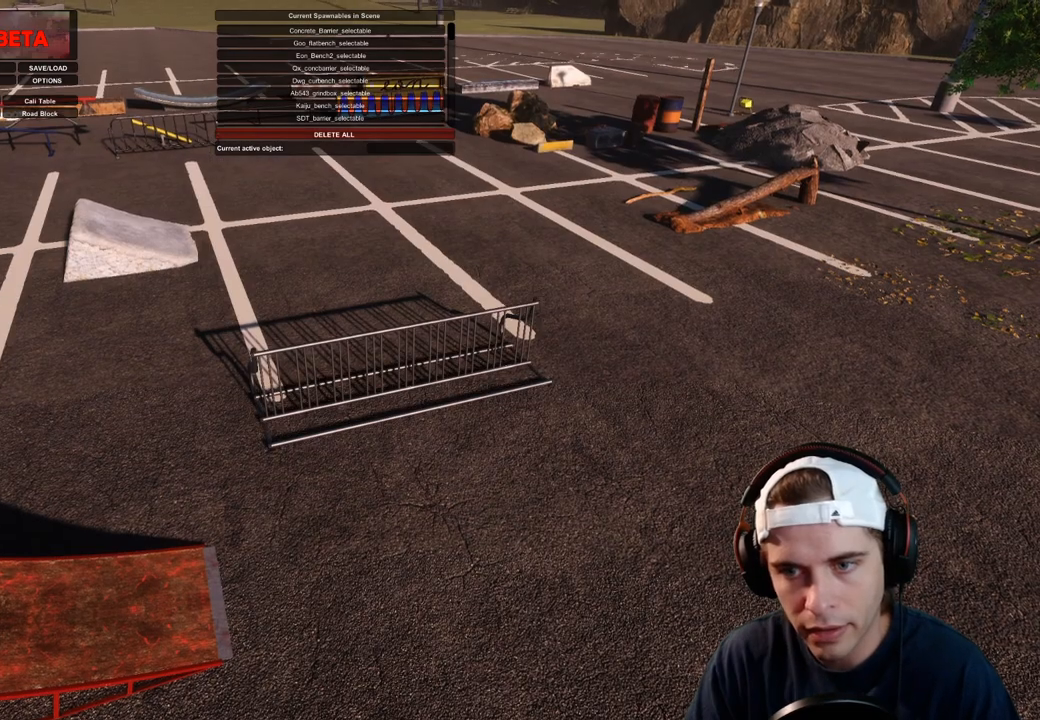
{"buttons": [], "left_stick": "center", "right_stick": "center", "events": [[67, "DPAD_UP", "up"], [117, "R1", "up"]]}
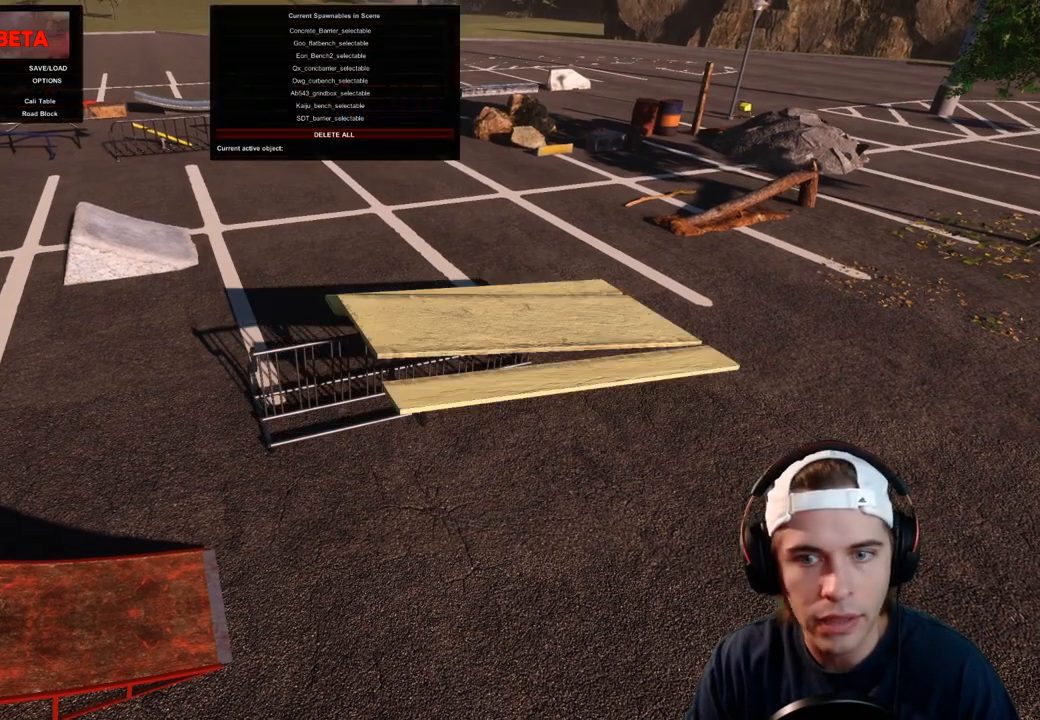
{"buttons": [], "left_stick": "center", "right_stick": "center", "events": [[350, "left_stick", "up"], [483, "left_stick", "center"]]}
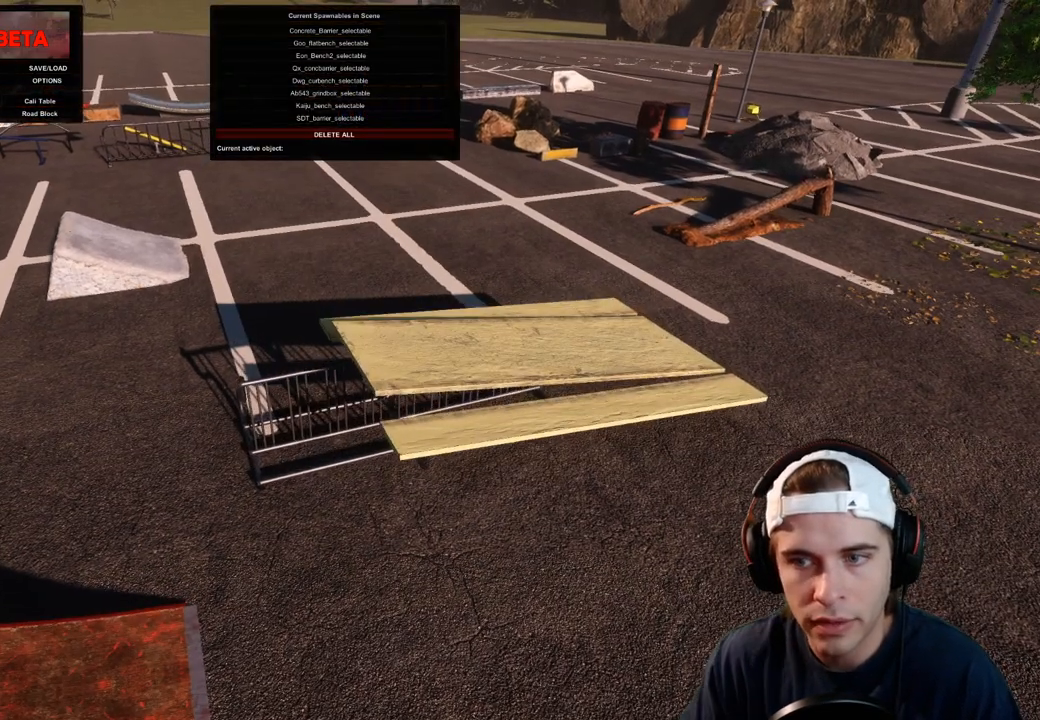
{"buttons": ["DPAD_DOWN"], "left_stick": "center", "right_stick": "up", "events": [[150, "left_stick", "down"], [300, "left_stick", "center"], [450, "right_stick", "up"], [483, "DPAD_DOWN", "down"]]}
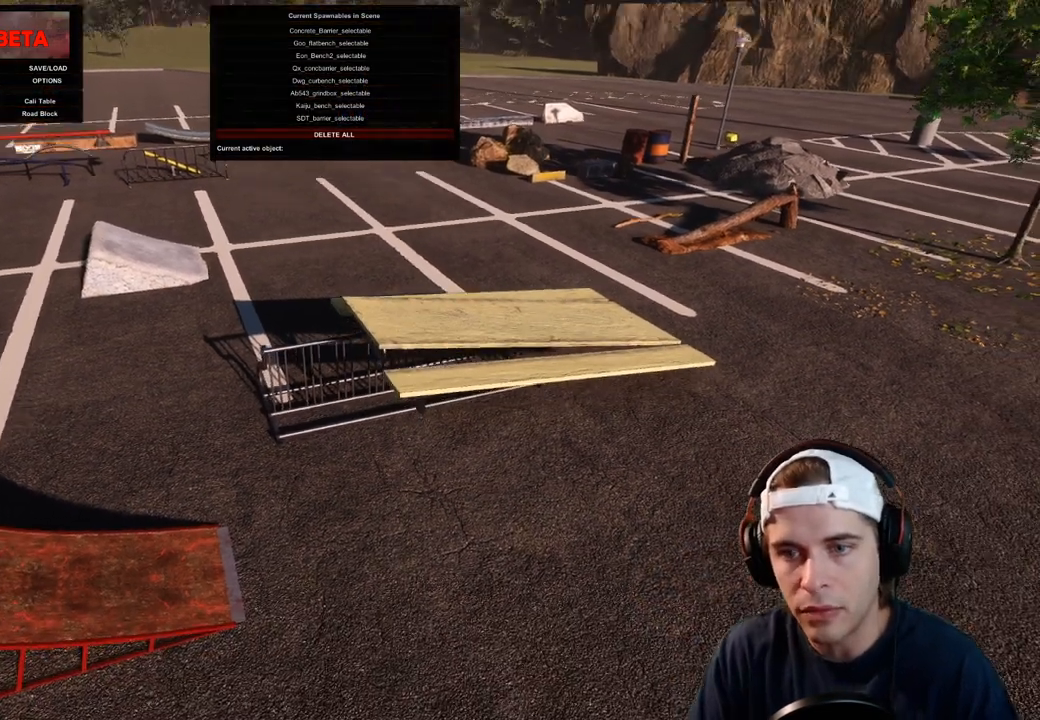
{"buttons": [], "left_stick": "center", "right_stick": "center", "events": [[117, "DPAD_DOWN", "up"], [117, "right_stick", "center"]]}
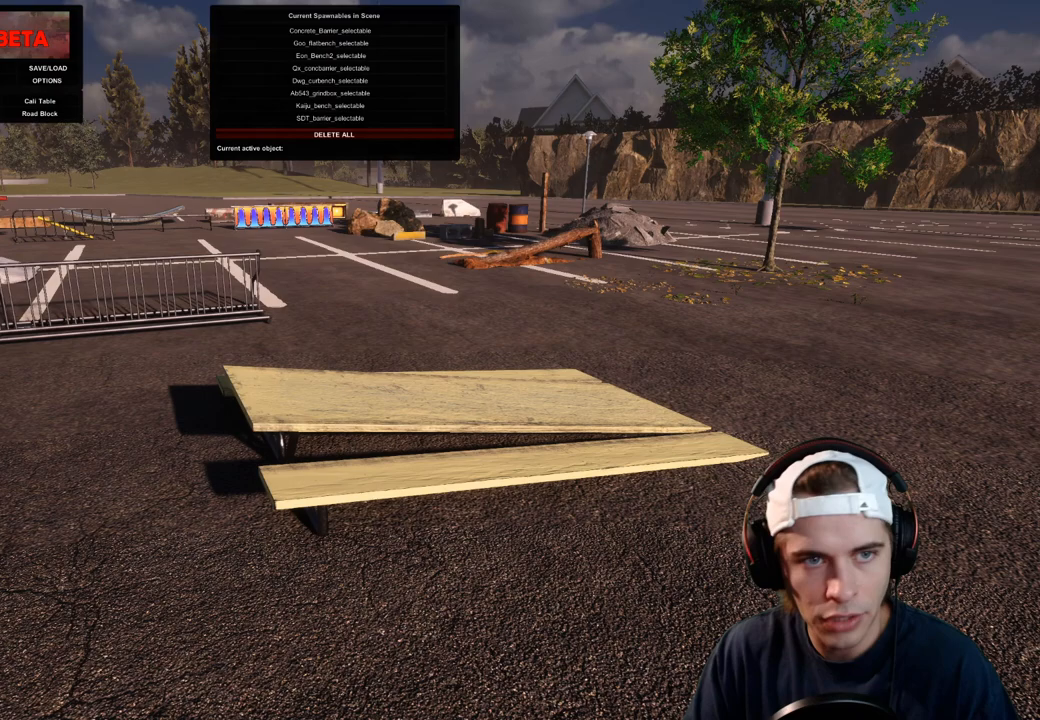
{"buttons": [], "left_stick": "center", "right_stick": "center", "events": []}
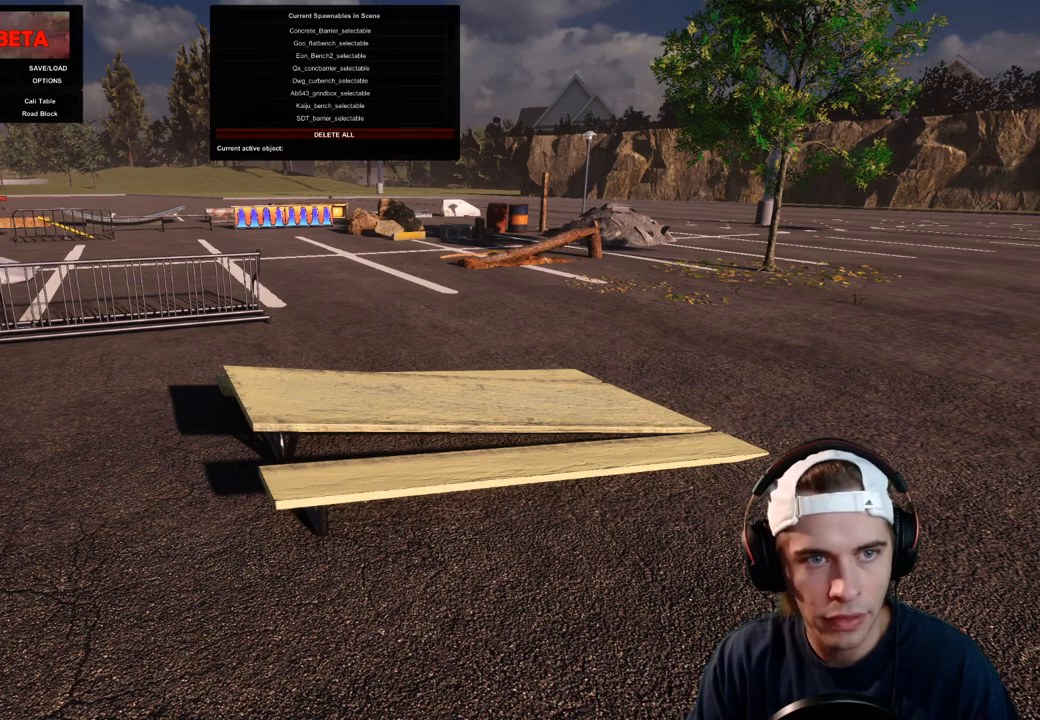
{"buttons": [], "left_stick": "center", "right_stick": "center", "events": []}
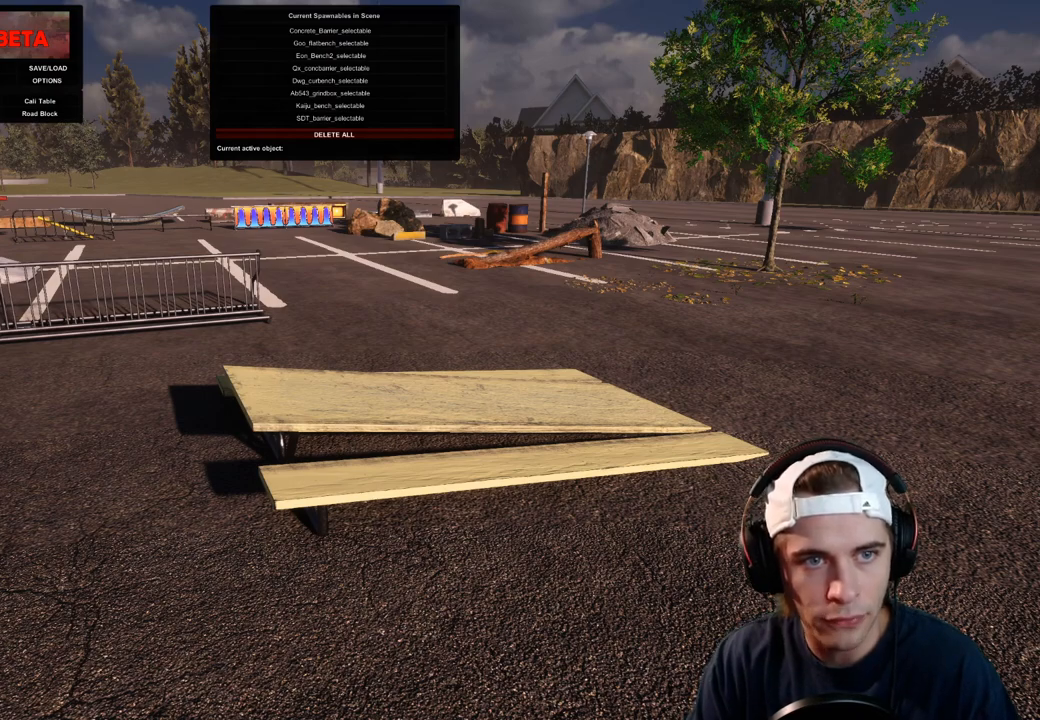
{"buttons": [], "left_stick": "center", "right_stick": "center", "events": []}
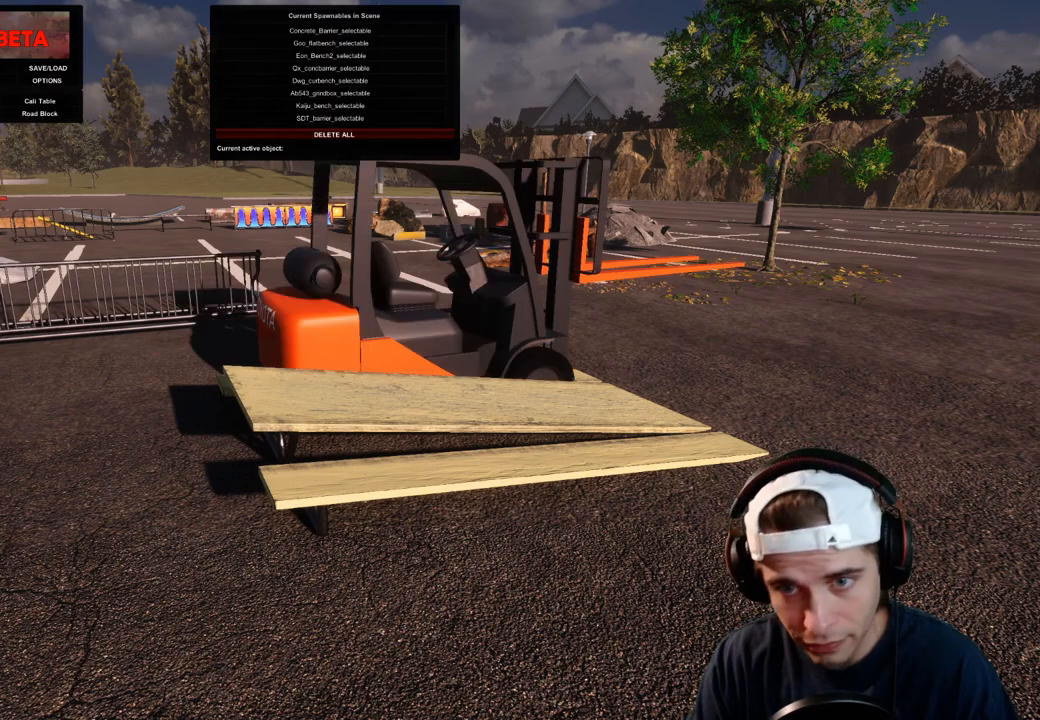
{"buttons": ["R1"], "left_stick": "center", "right_stick": "center", "events": [[333, "R1", "down"]]}
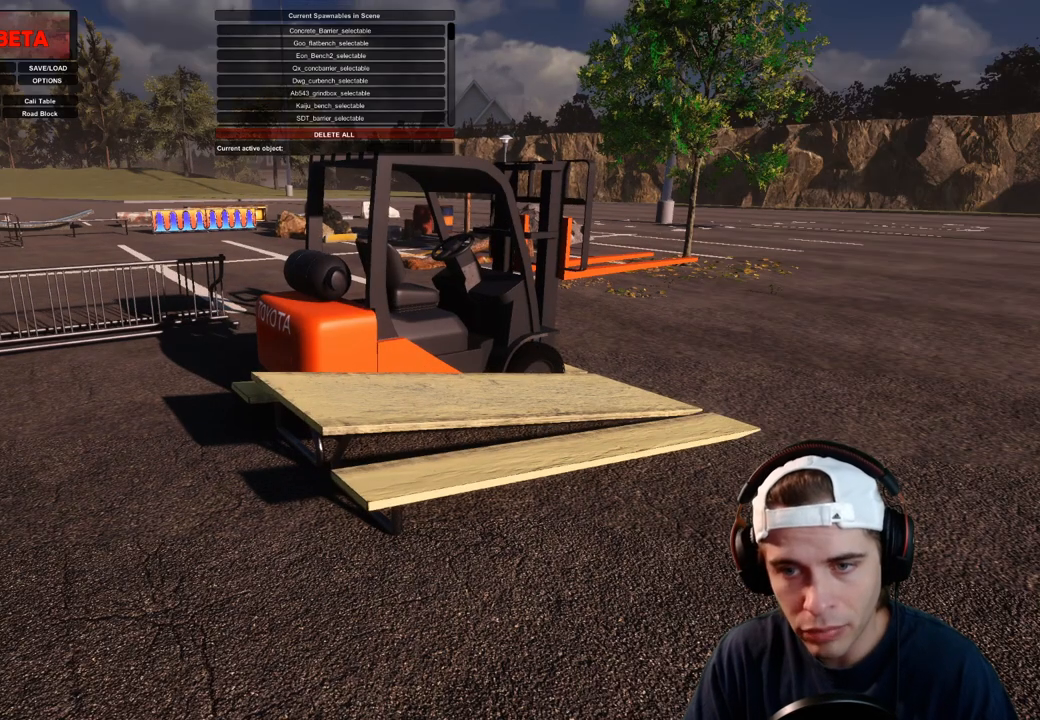
{"buttons": ["R1"], "left_stick": "right", "right_stick": "center", "events": [[83, "left_stick", "right"]]}
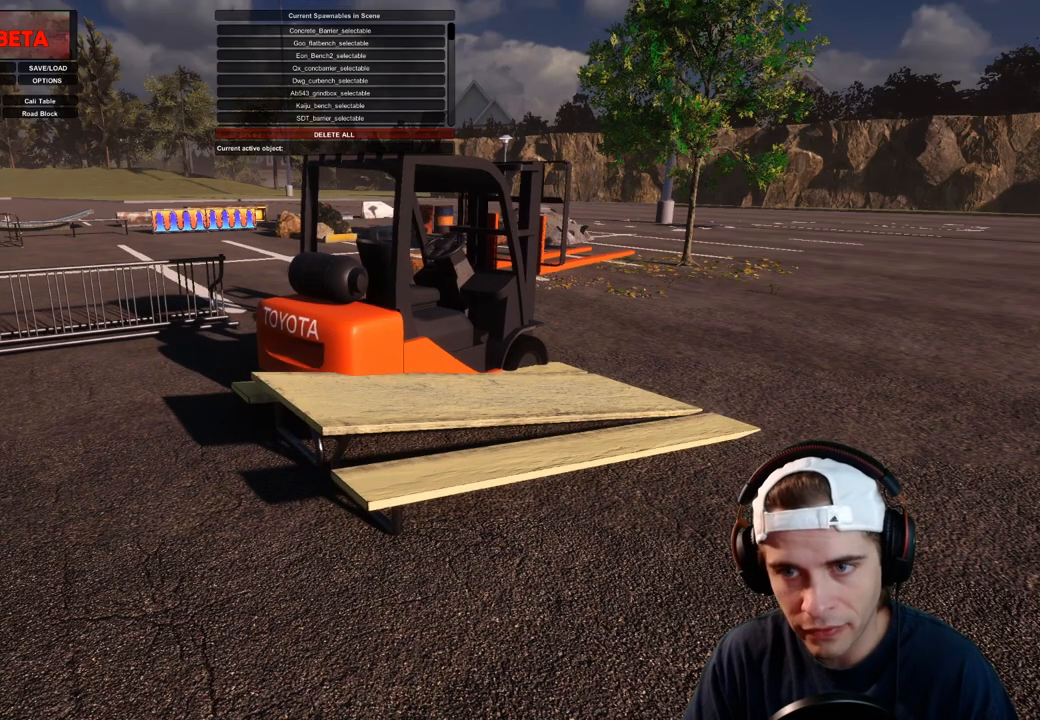
{"buttons": ["R1"], "left_stick": "right", "right_stick": "center", "events": []}
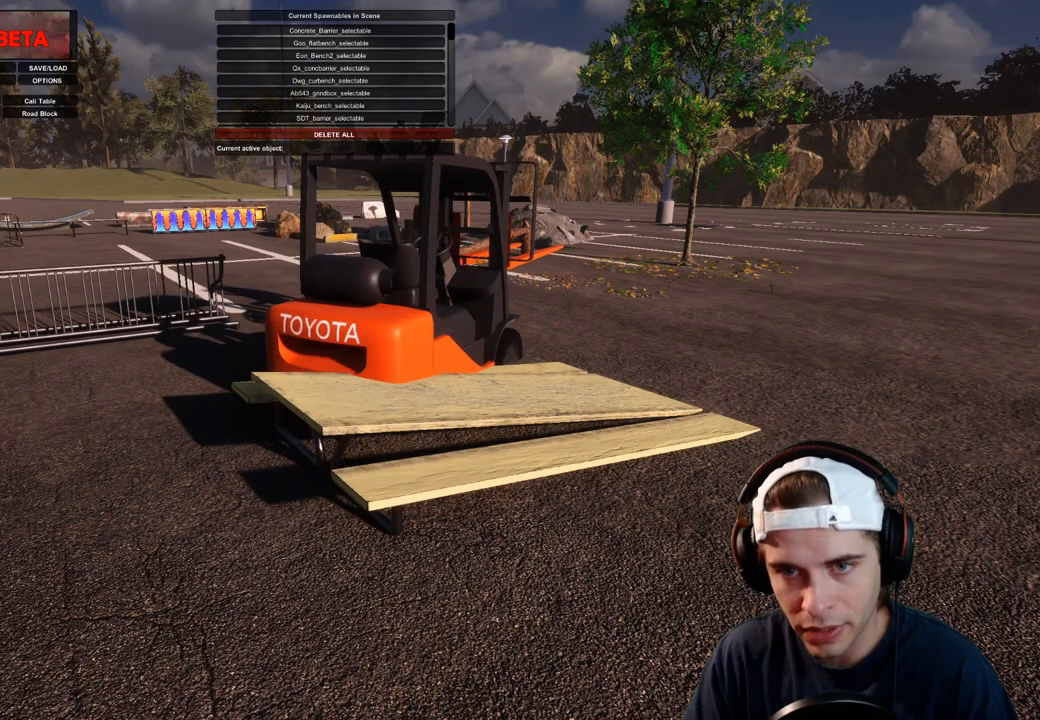
{"buttons": ["R1"], "left_stick": "right", "right_stick": "center", "events": []}
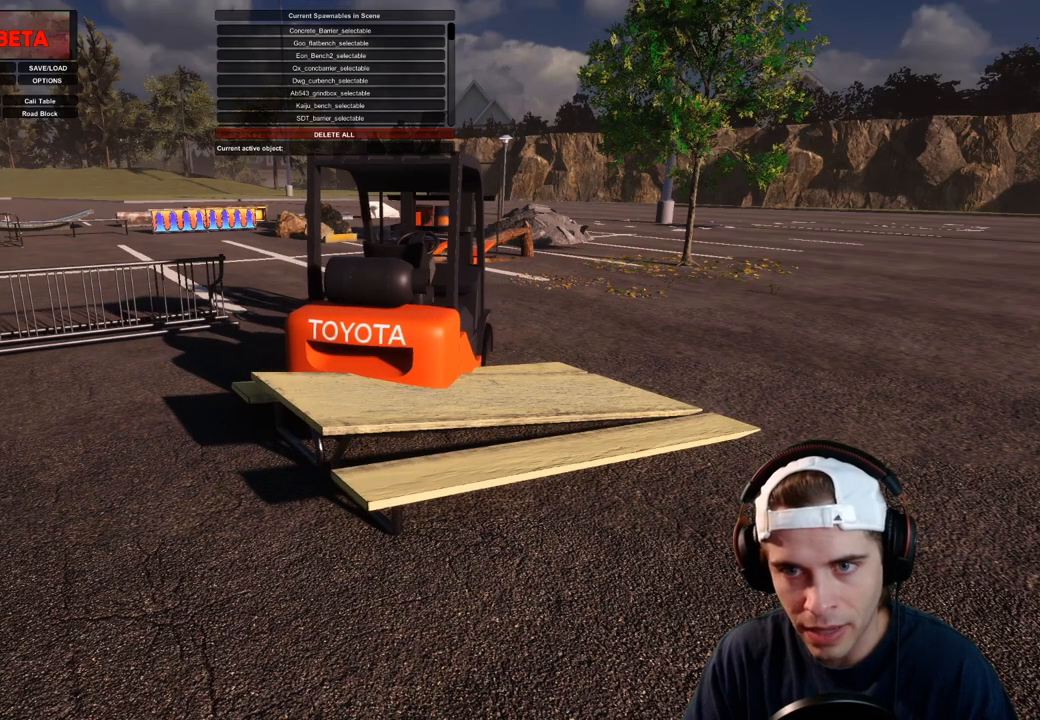
{"buttons": ["R1"], "left_stick": "right", "right_stick": "center", "events": []}
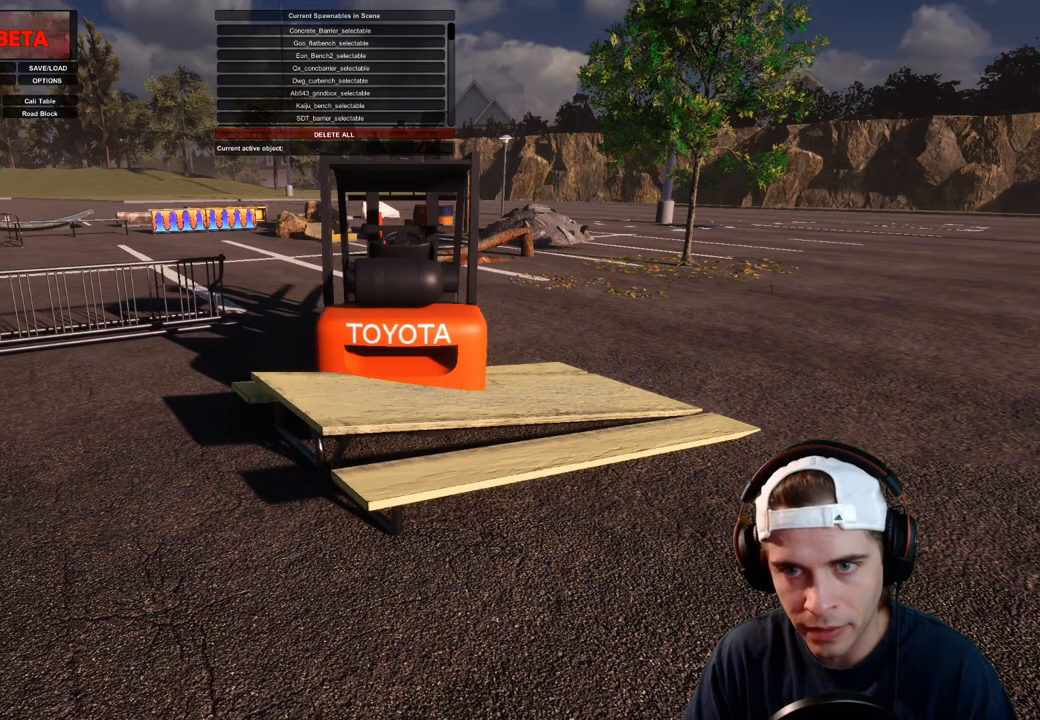
{"buttons": ["R1"], "left_stick": "right", "right_stick": "center", "events": []}
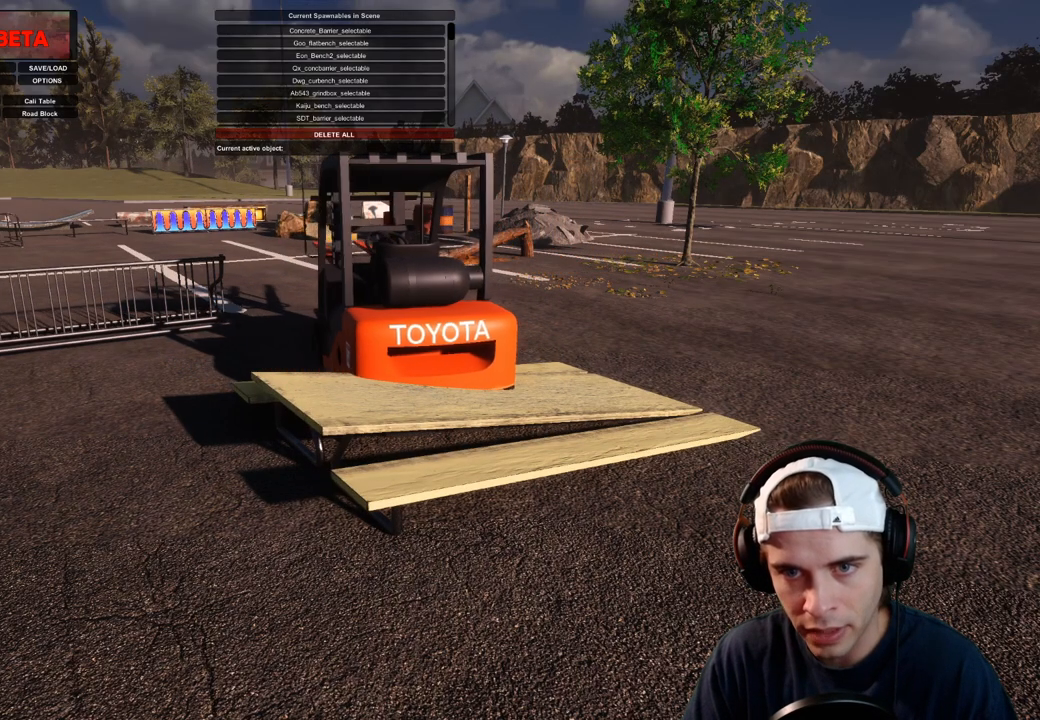
{"buttons": ["R1"], "left_stick": "center", "right_stick": "down-left", "events": [[250, "left_stick", "center"], [433, "right_stick", "down-left"]]}